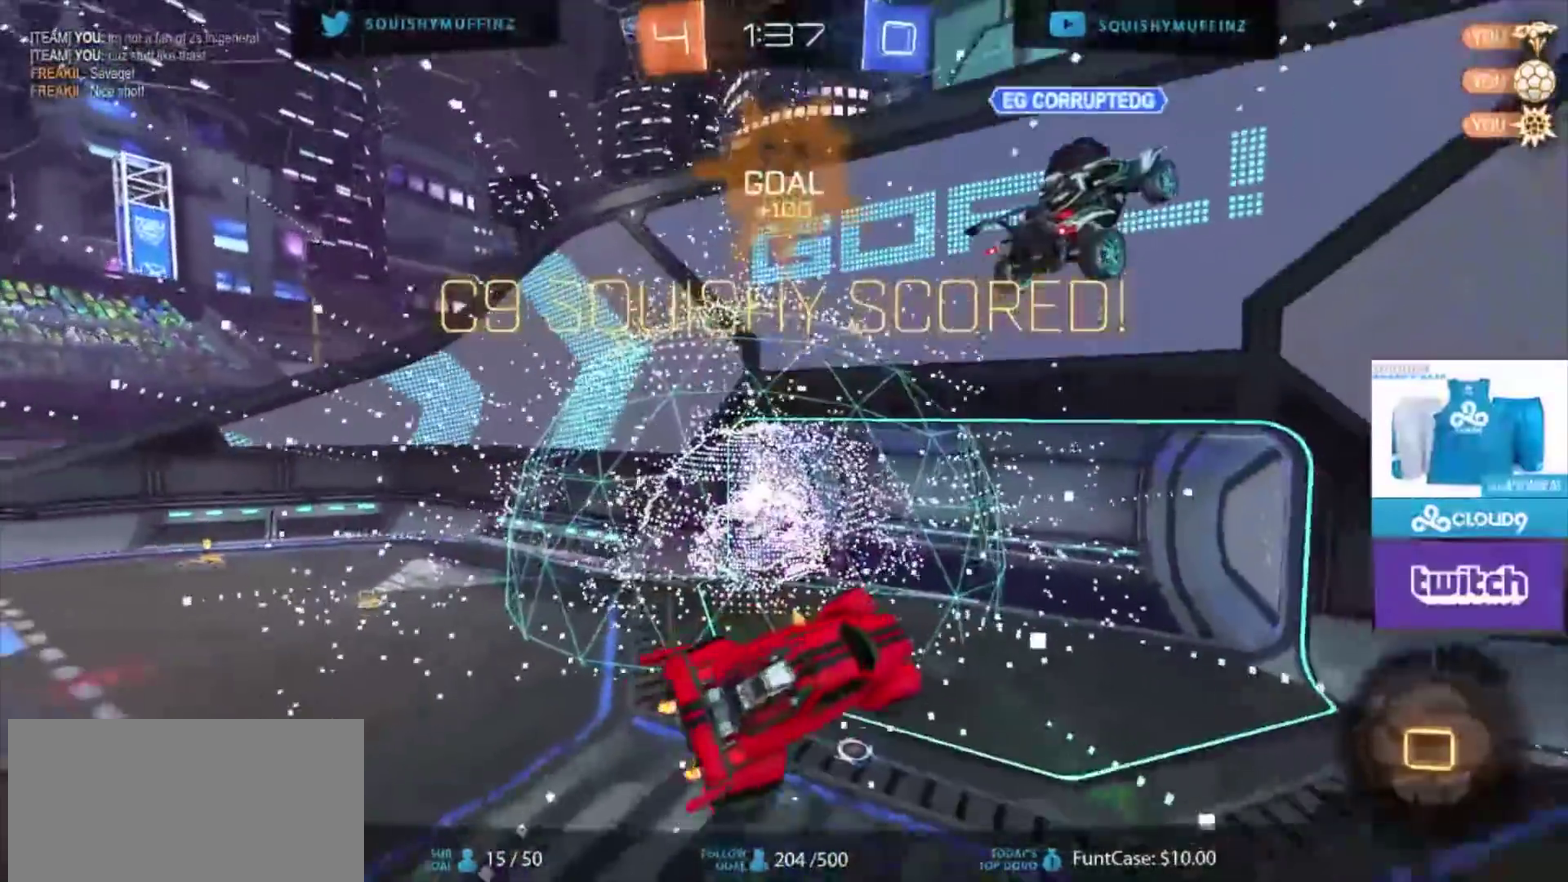
Gameplay with a controller (PlayStation layout); each line is a JSON object with the inputs held at the frame after it. "events" lists button and stick changes between this image and that frame as [ms after this image, input, new state], when the widget could be followed in between. Not read: R2.
{"buttons": ["SQUARE"], "left_stick": "up-right", "right_stick": "center", "events": [[200, "left_stick", "down-right"], [400, "left_stick", "right"], [500, "left_stick", "up-right"]]}
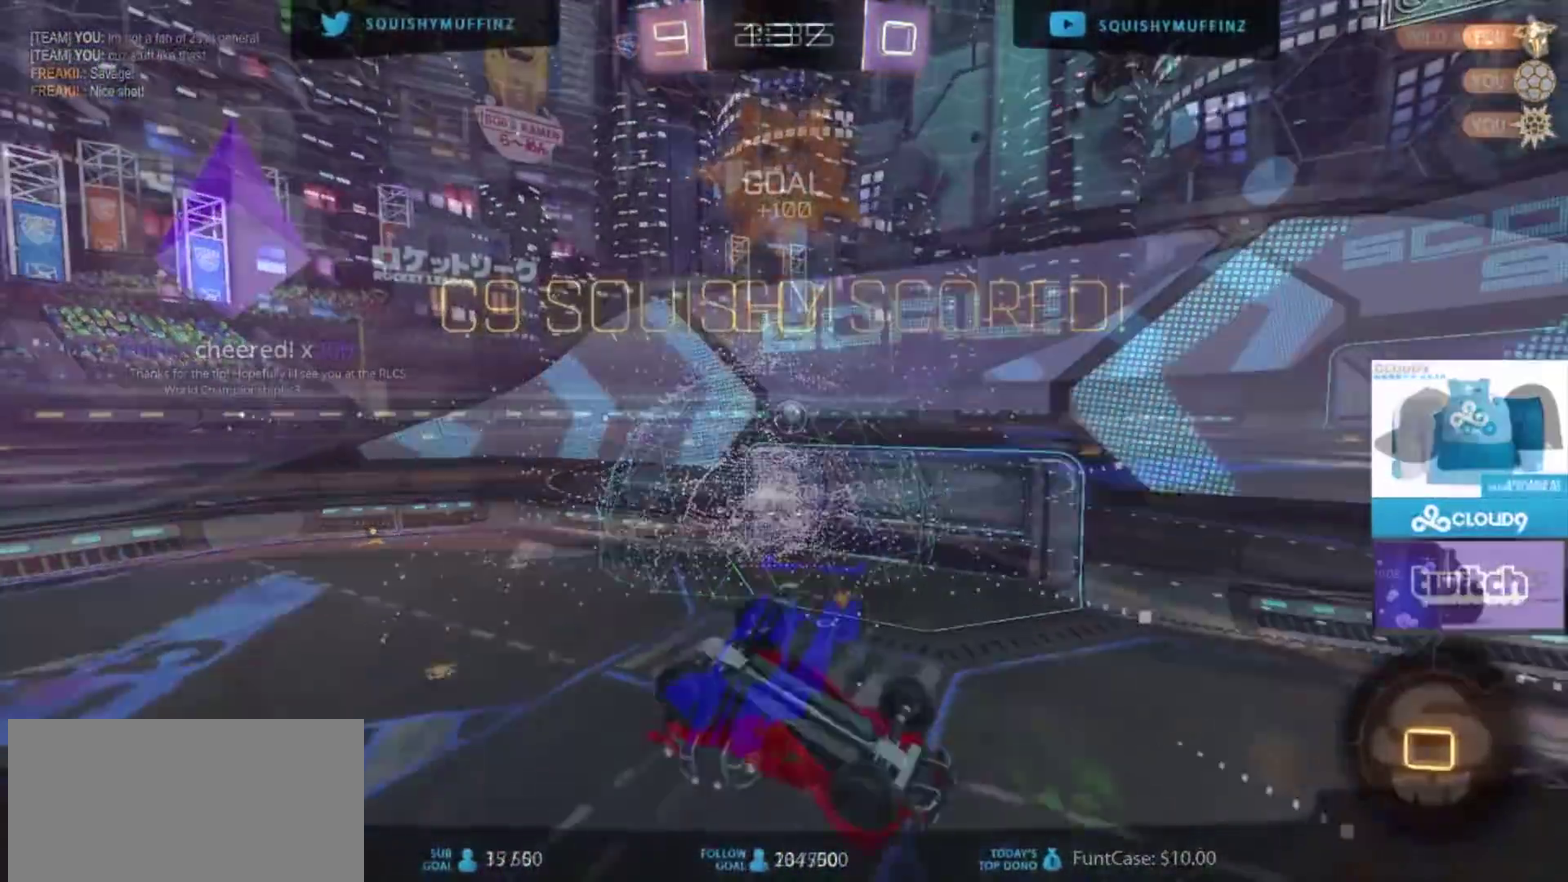
{"buttons": [], "left_stick": "up-right", "right_stick": "center", "events": [[200, "SQUARE", "up"]]}
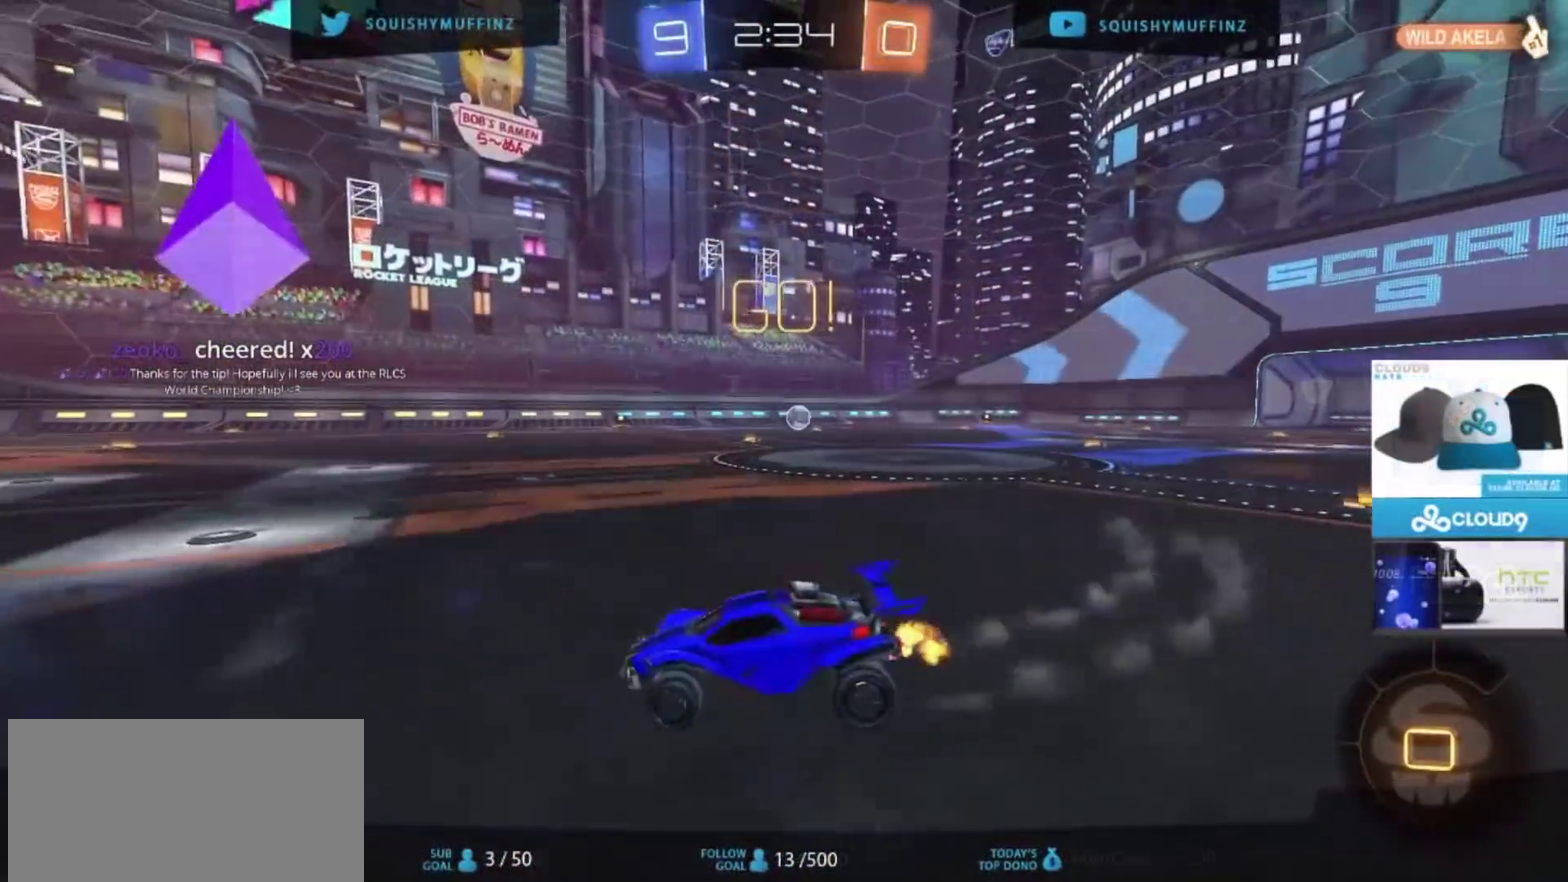
{"buttons": ["CIRCLE"], "left_stick": "up-right", "right_stick": "center", "events": [[33, "CIRCLE", "down"]]}
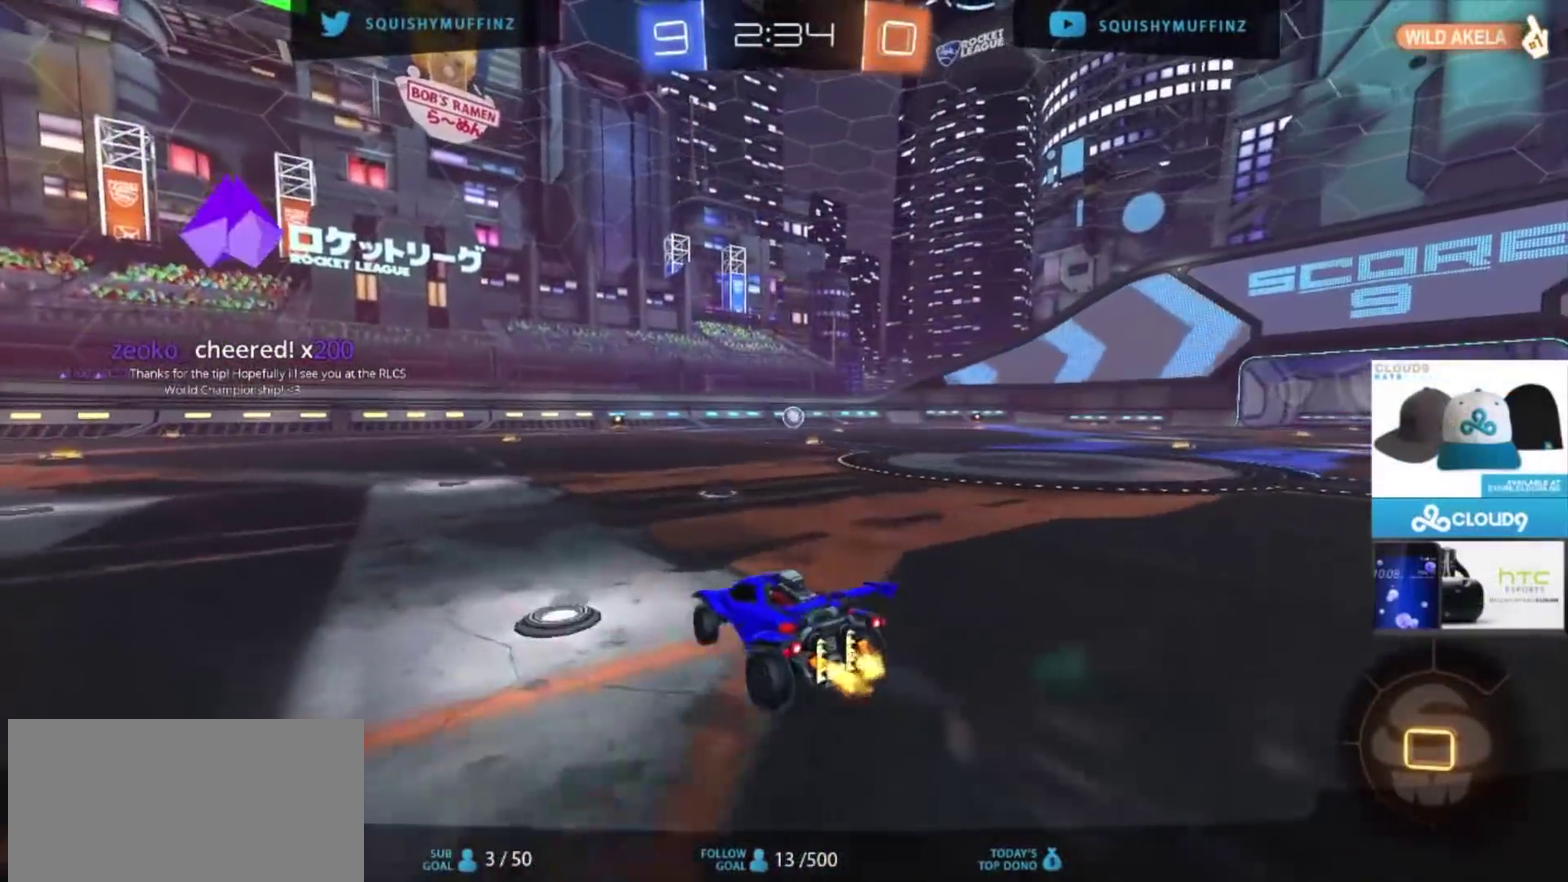
{"buttons": [], "left_stick": "center", "right_stick": "center", "events": [[167, "CROSS", "down"], [200, "left_stick", "up"], [234, "CROSS", "up"], [300, "CROSS", "down"], [400, "CROSS", "up"], [434, "CIRCLE", "up"], [500, "left_stick", "center"]]}
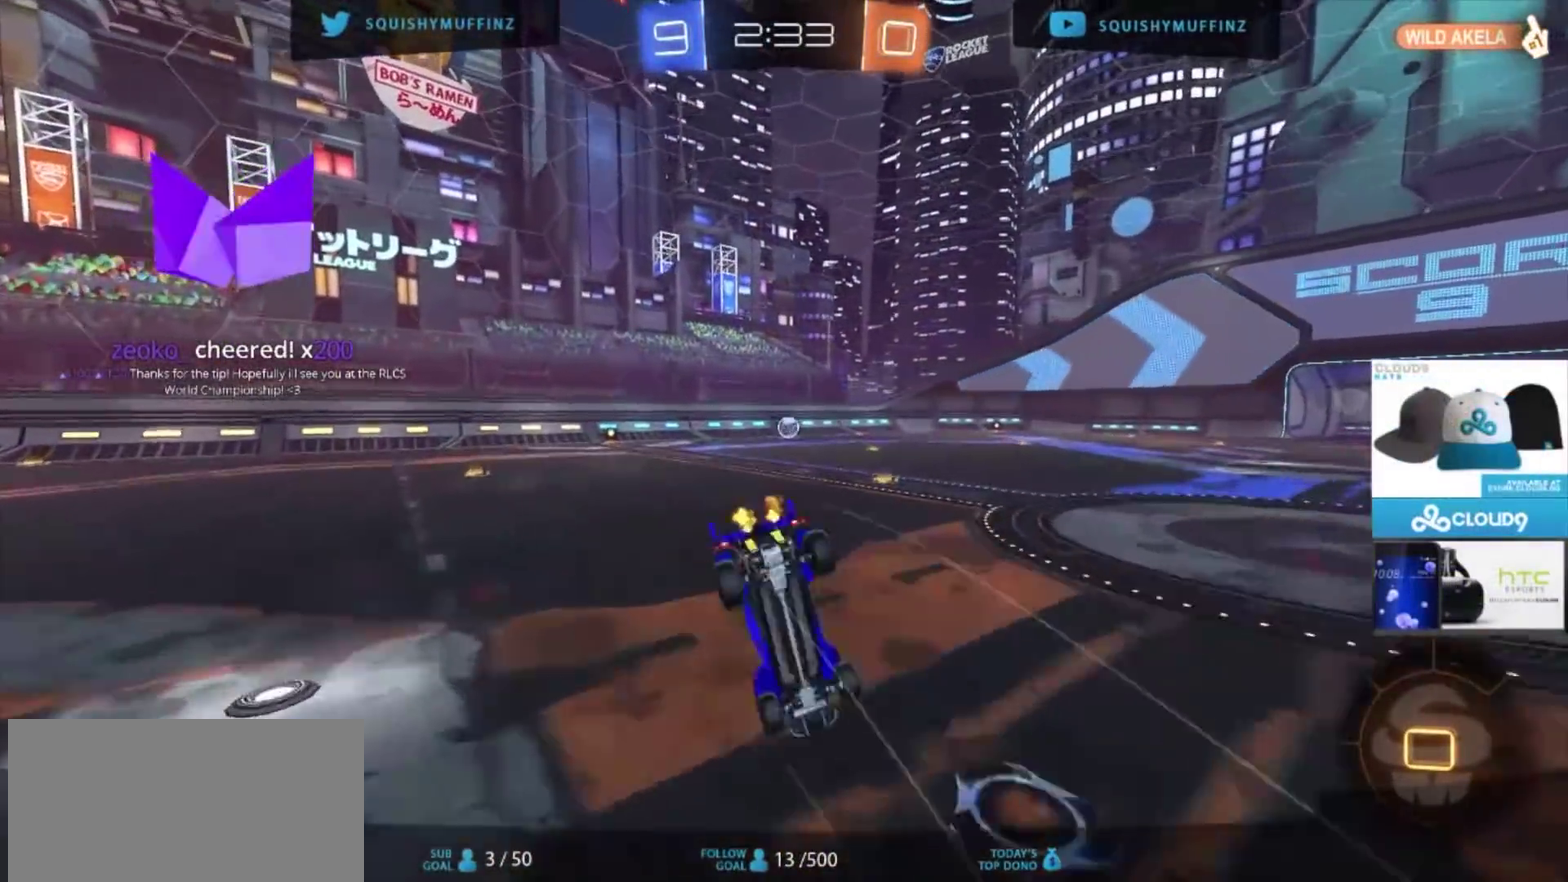
{"buttons": [], "left_stick": "center", "right_stick": "center", "events": [[334, "left_stick", "up-left"], [468, "left_stick", "center"]]}
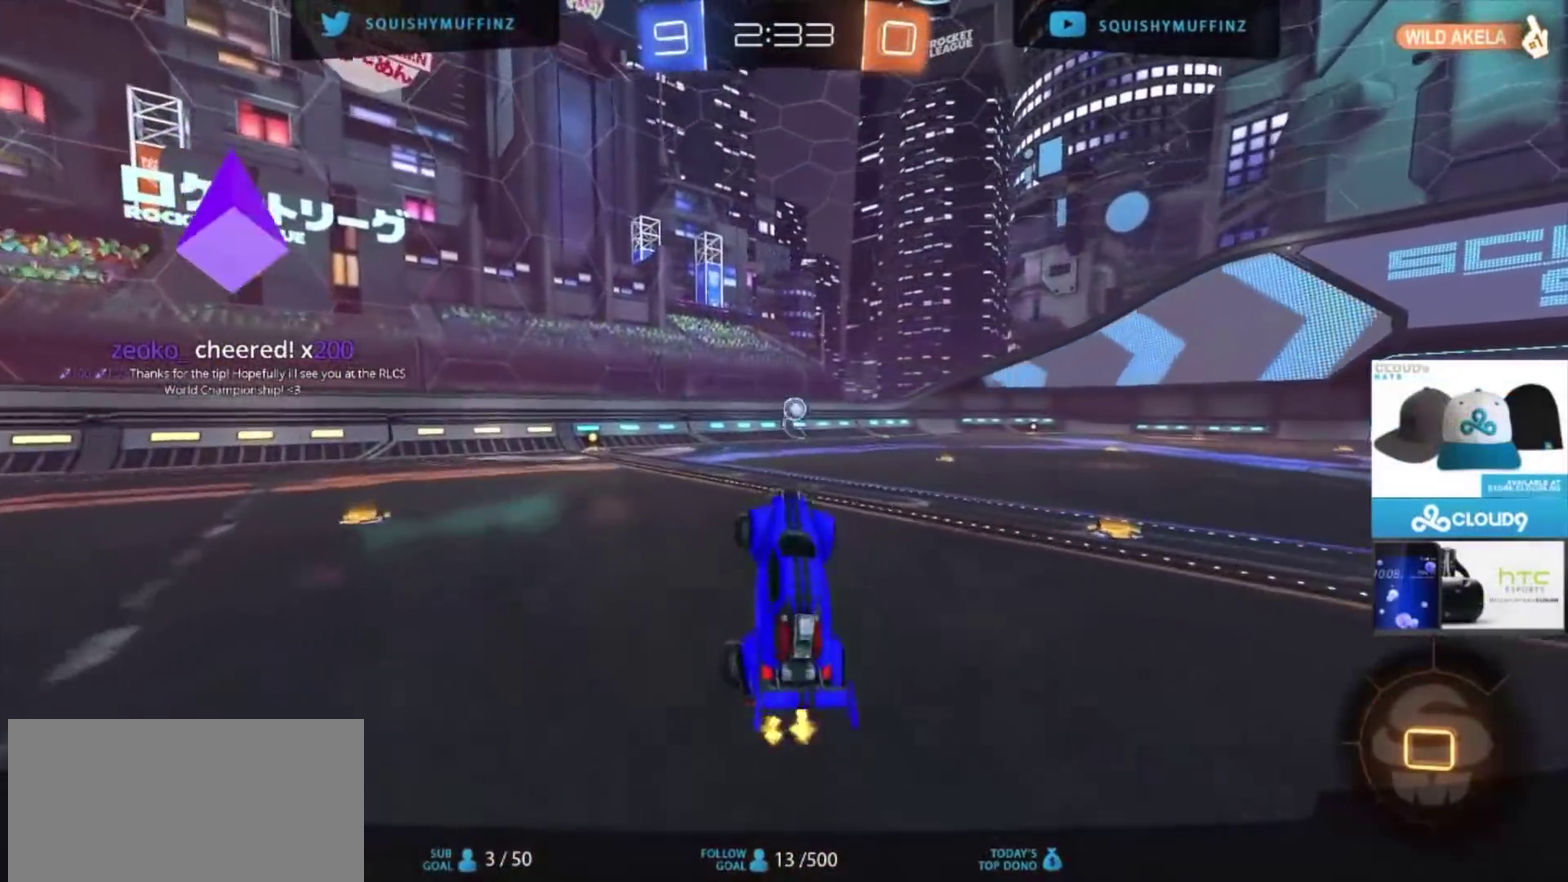
{"buttons": [], "left_stick": "up-right", "right_stick": "center", "events": [[167, "CIRCLE", "down"], [300, "CIRCLE", "up"], [367, "left_stick", "up-right"]]}
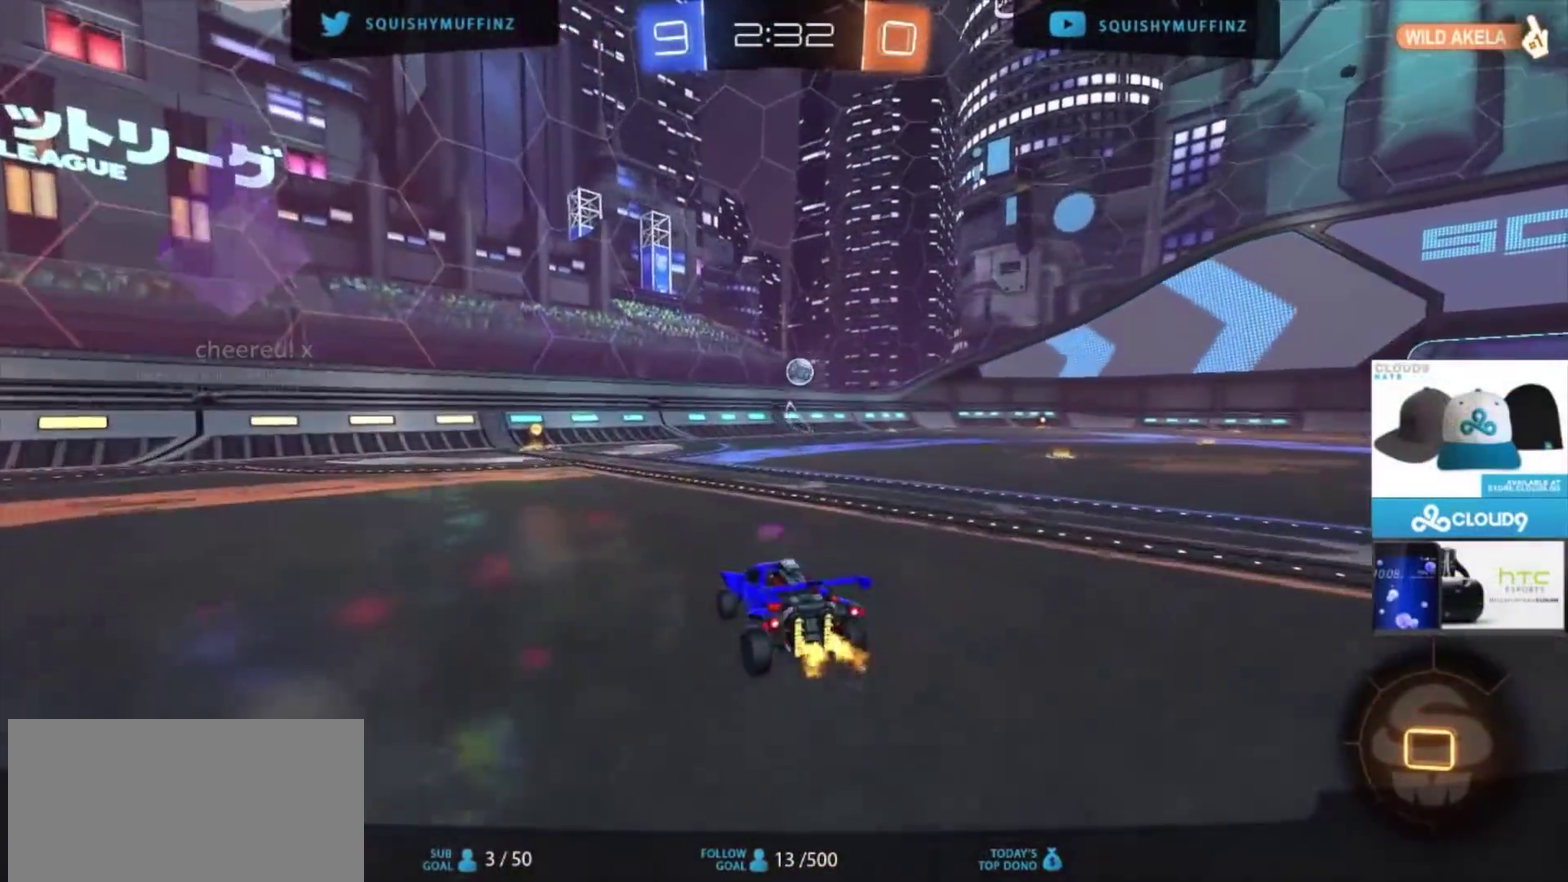
{"buttons": [], "left_stick": "left", "right_stick": "center", "events": [[66, "CROSS", "down"], [133, "left_stick", "up-left"], [300, "CROSS", "up"], [433, "left_stick", "left"]]}
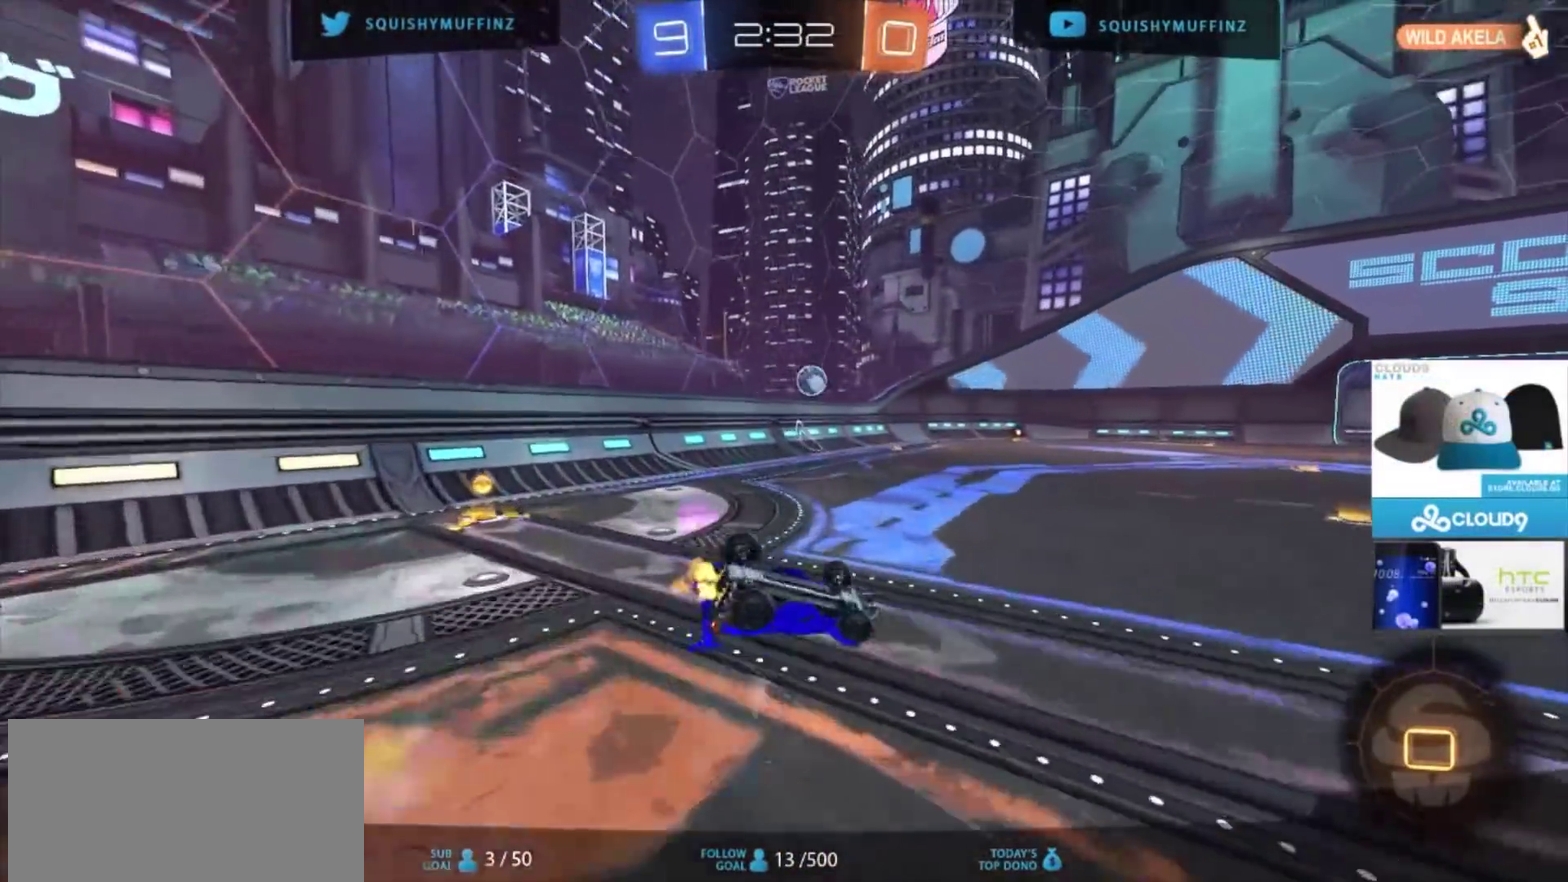
{"buttons": ["CIRCLE"], "left_stick": "up-right", "right_stick": "center", "events": [[133, "left_stick", "center"], [300, "CIRCLE", "down"], [467, "left_stick", "up-right"]]}
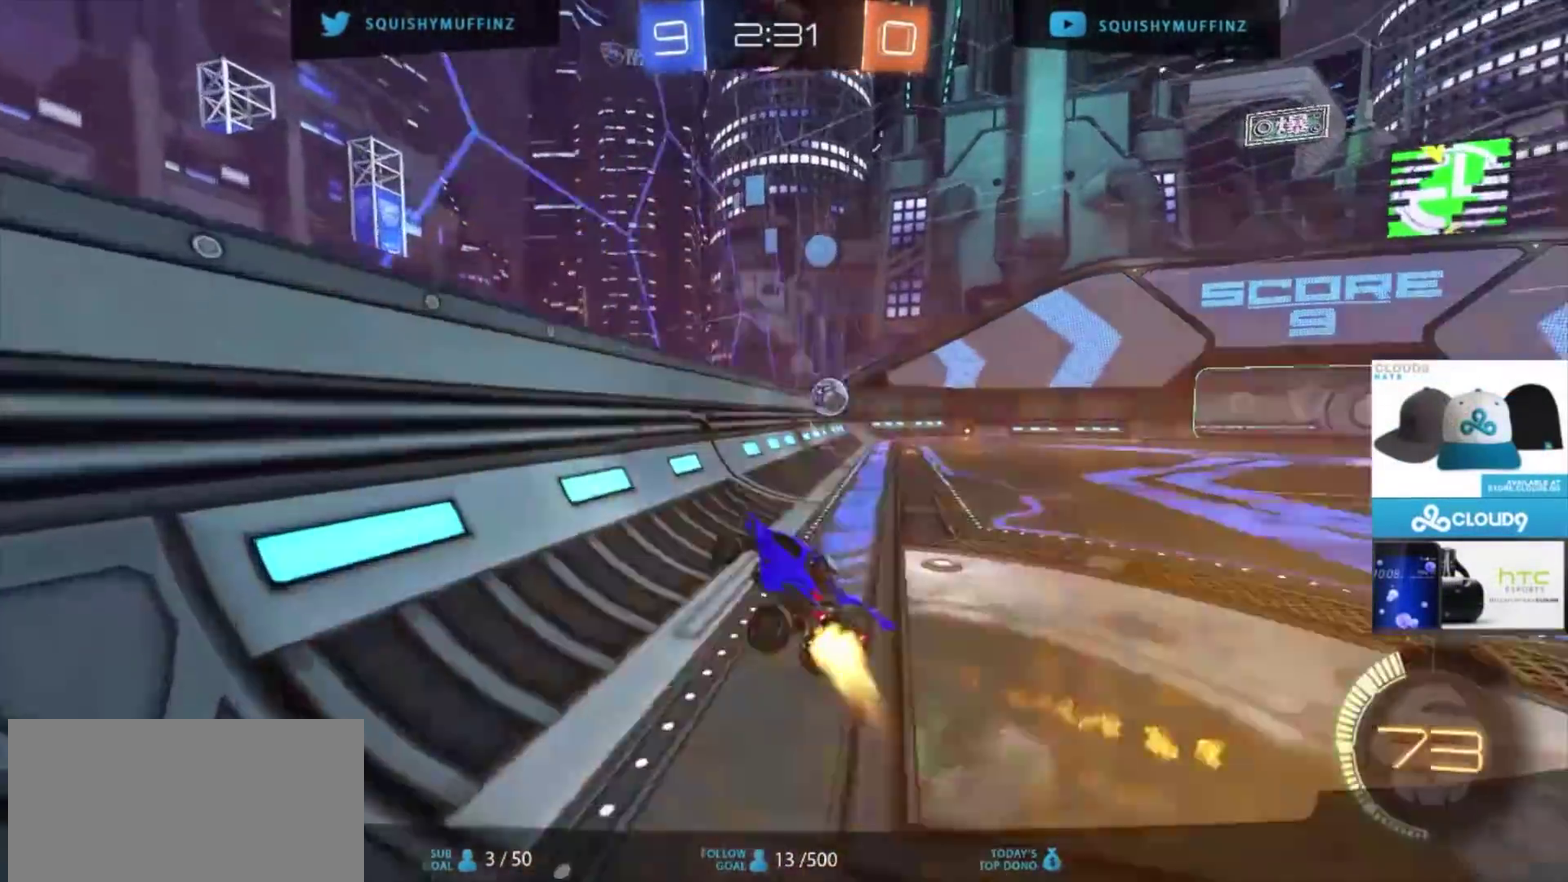
{"buttons": ["CROSS", "CIRCLE"], "left_stick": "up-right", "right_stick": "center", "events": [[468, "CROSS", "down"]]}
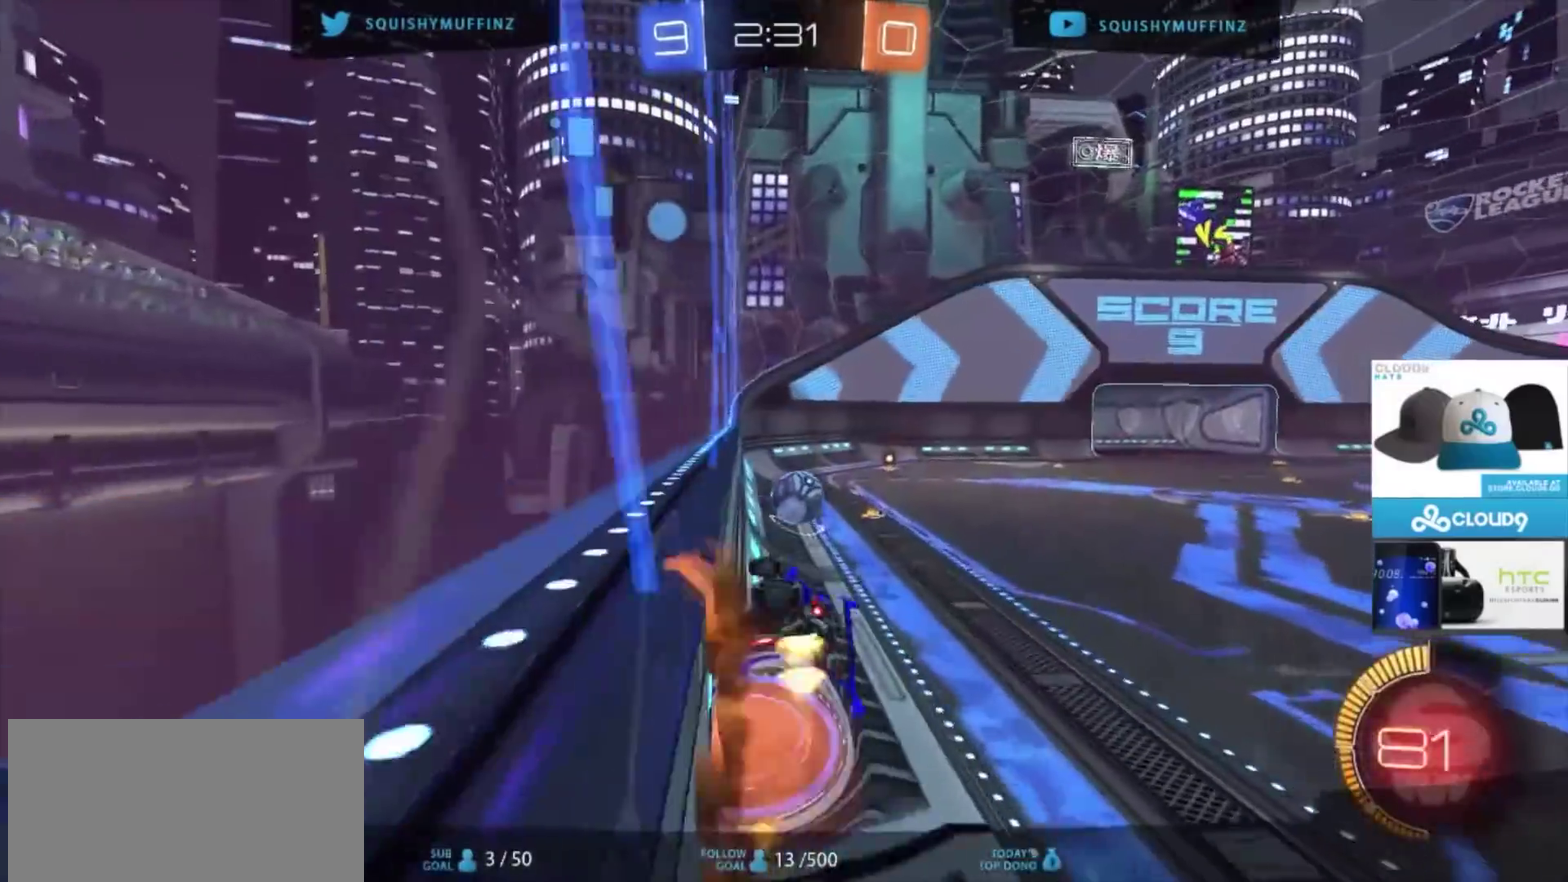
{"buttons": [], "left_stick": "center", "right_stick": "center", "events": [[100, "CROSS", "up"], [100, "left_stick", "down-left"], [300, "CIRCLE", "up"], [300, "TRIANGLE", "down"], [300, "left_stick", "left"], [367, "left_stick", "up-left"], [400, "TRIANGLE", "up"], [434, "left_stick", "center"]]}
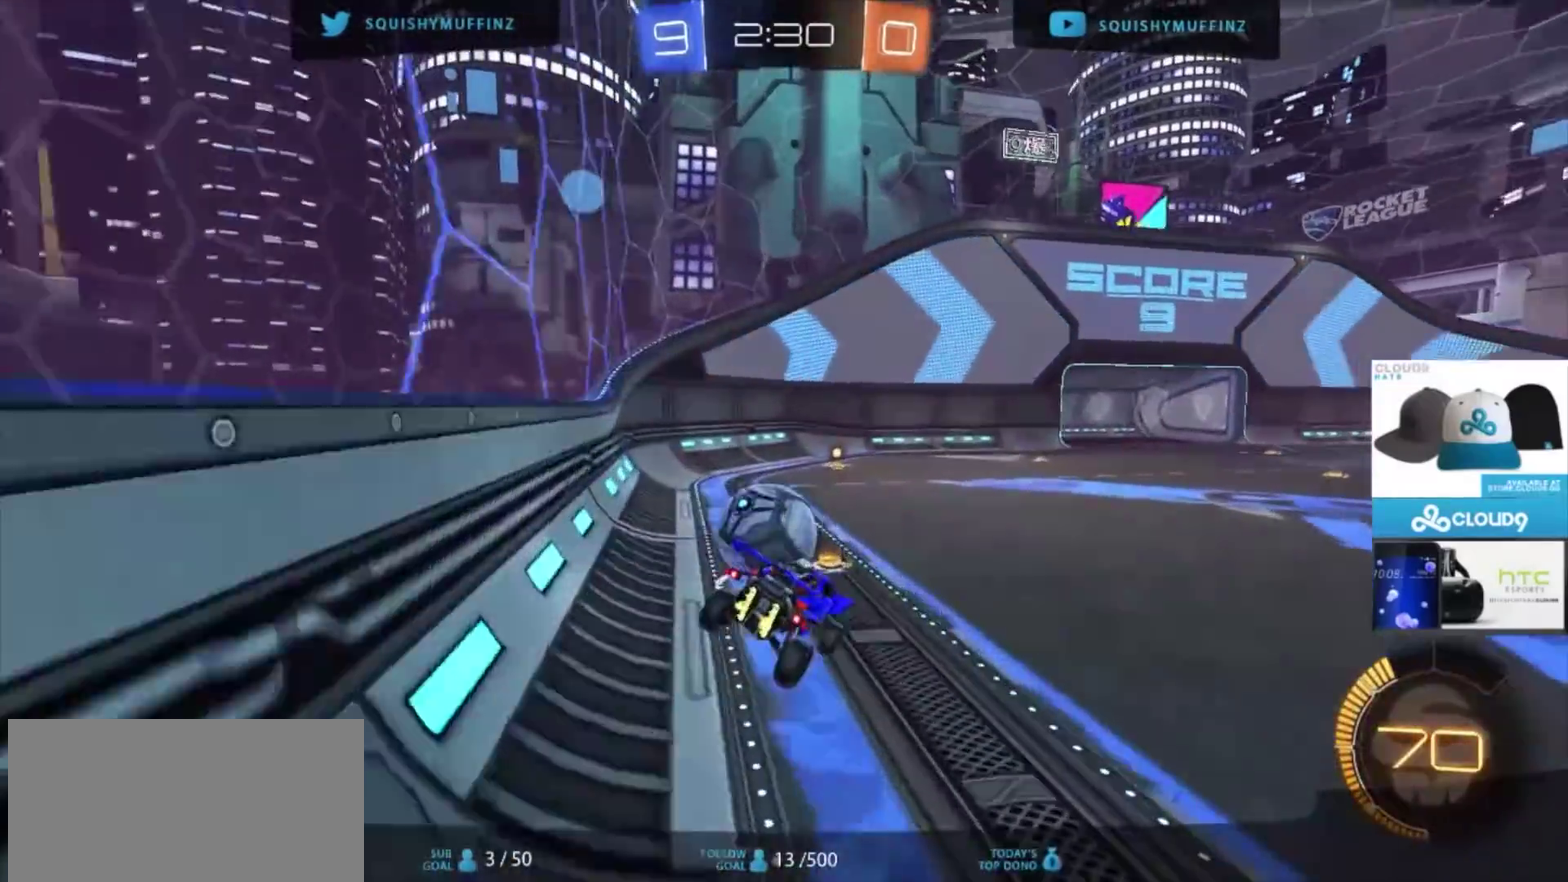
{"buttons": ["CIRCLE"], "left_stick": "up", "right_stick": "center"}
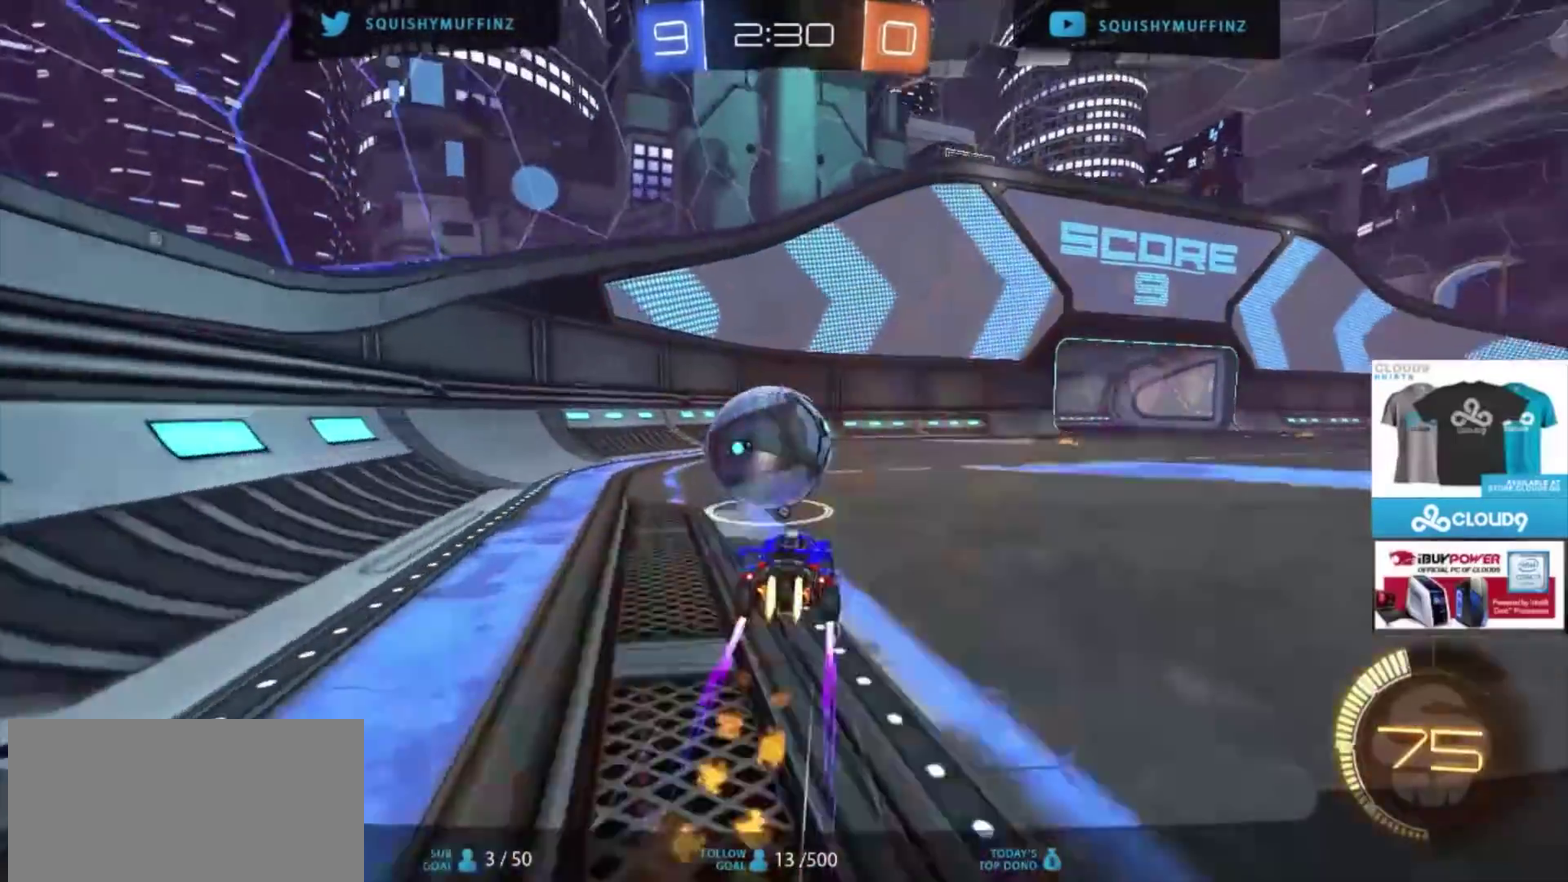
{"buttons": [], "left_stick": "center", "right_stick": "center", "events": [[33, "left_stick", "center"], [100, "R1", "down"], [234, "CIRCLE", "up"], [267, "left_stick", "left"], [300, "R1", "up"], [367, "TRIANGLE", "down"], [467, "TRIANGLE", "up"], [467, "left_stick", "center"]]}
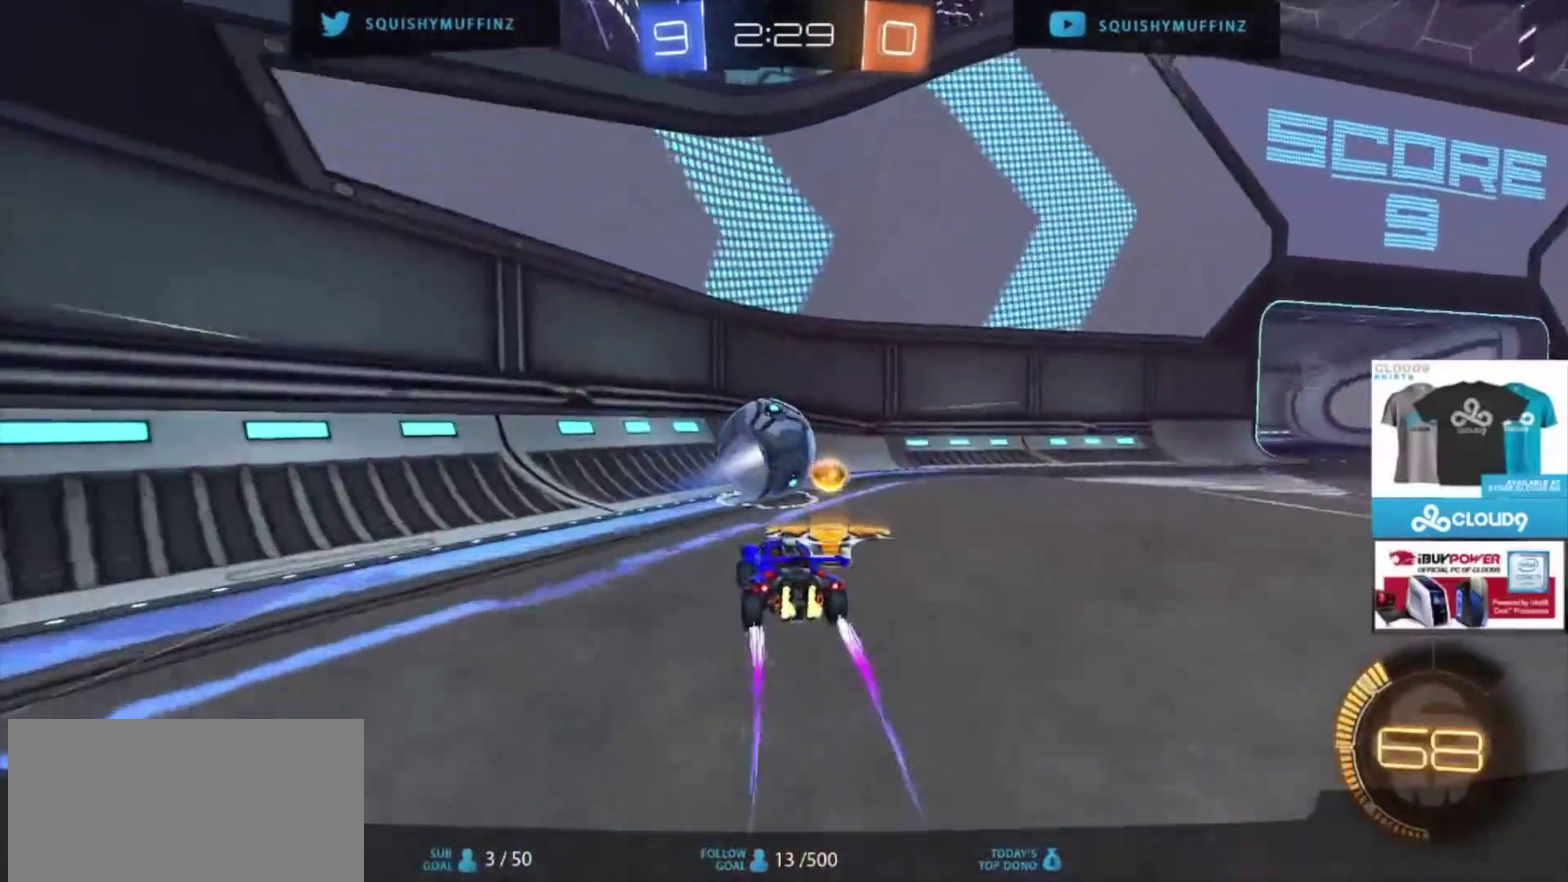
{"buttons": ["CIRCLE"], "left_stick": "up-right", "right_stick": "center", "events": [[200, "left_stick", "up-right"], [367, "CIRCLE", "down"]]}
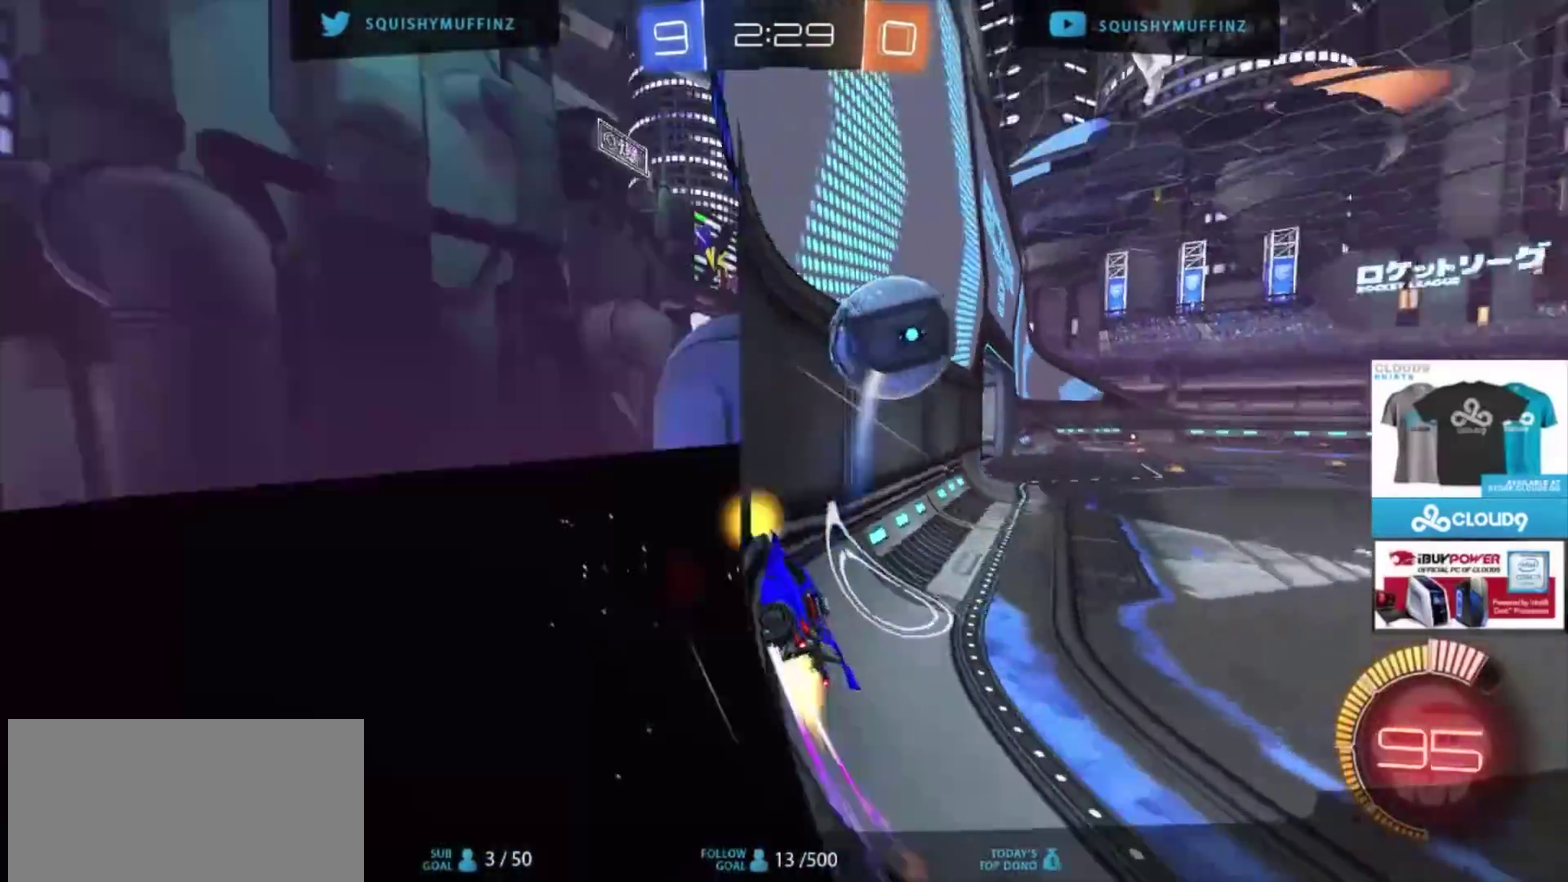
{"buttons": [], "left_stick": "left", "right_stick": "center", "events": [[33, "CIRCLE", "up"], [200, "left_stick", "center"], [300, "left_stick", "left"]]}
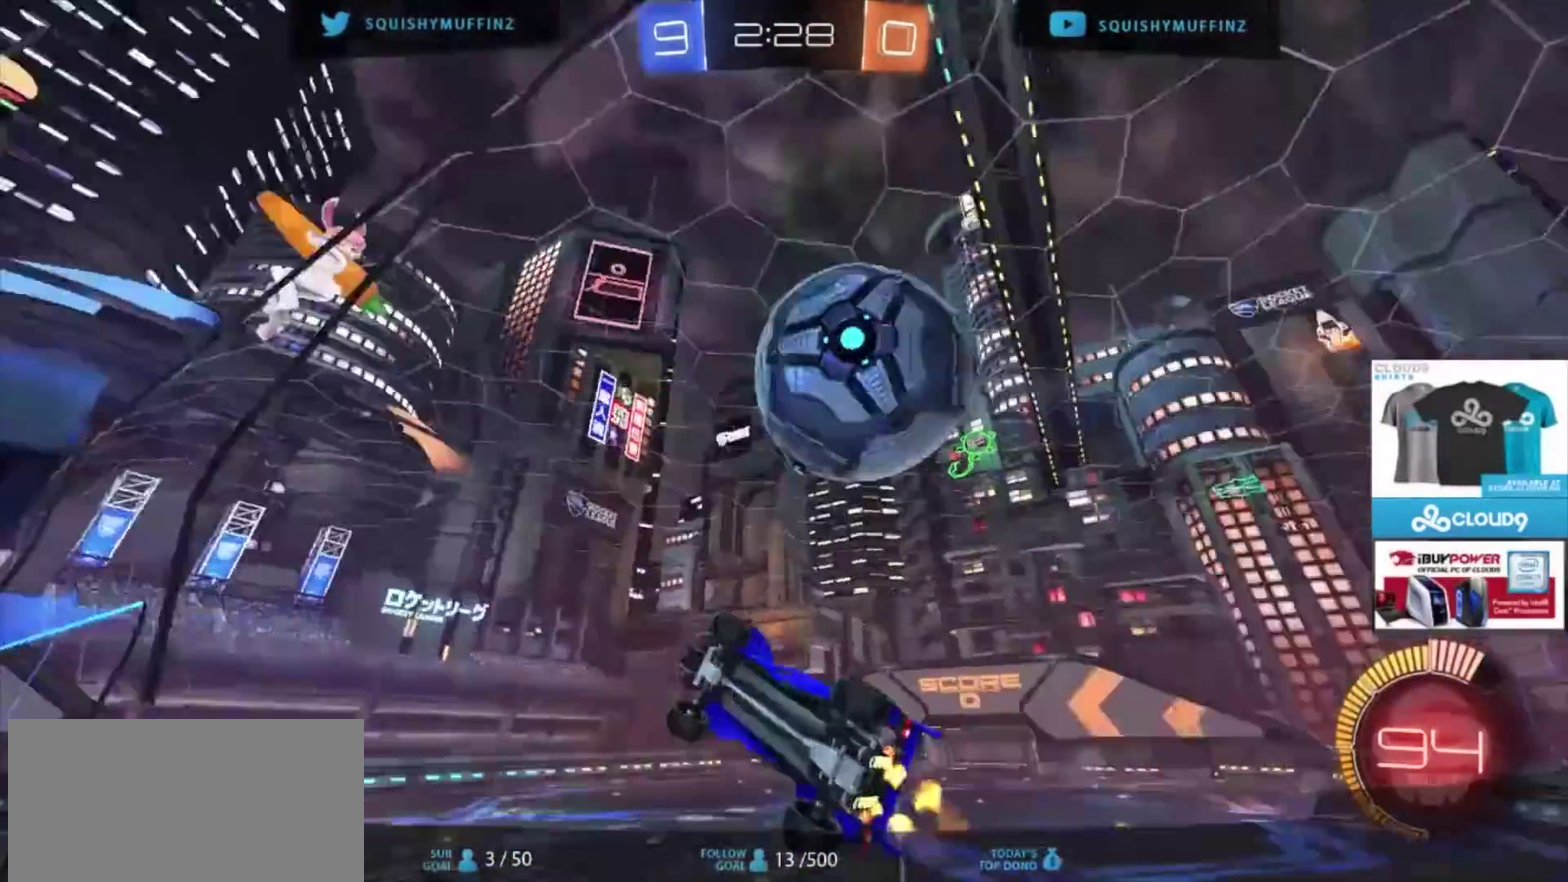
{"buttons": [], "left_stick": "center", "right_stick": "center", "events": [[33, "CIRCLE", "down"], [400, "left_stick", "center"], [467, "CIRCLE", "up"]]}
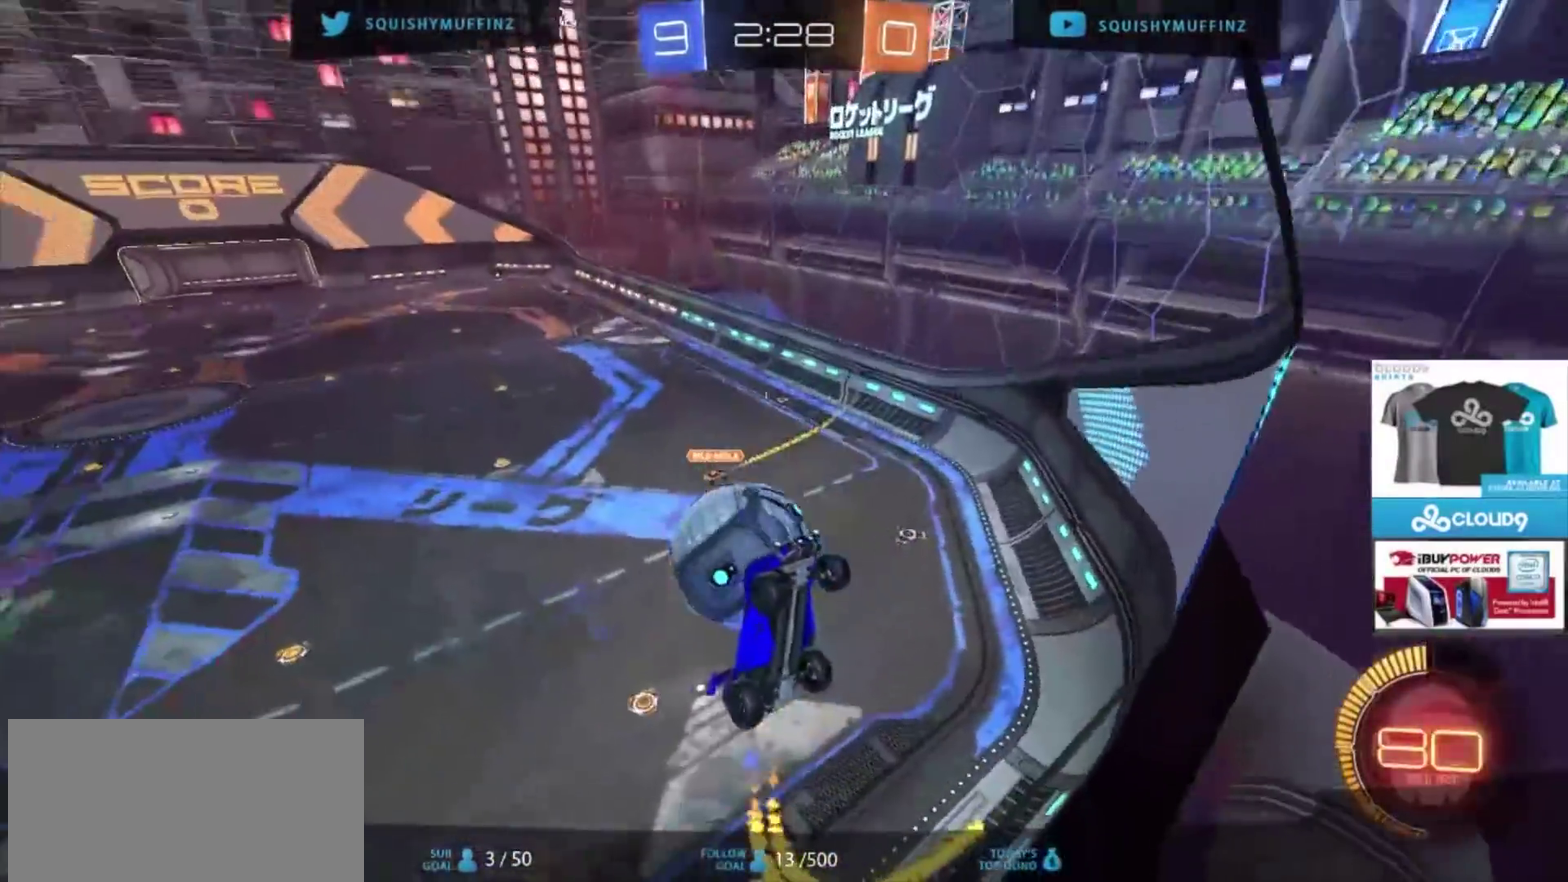
{"buttons": ["CIRCLE"], "left_stick": "center", "right_stick": "center", "events": [[100, "left_stick", "up-right"], [133, "CIRCLE", "down"], [200, "left_stick", "center"], [367, "left_stick", "up-right"], [500, "left_stick", "center"]]}
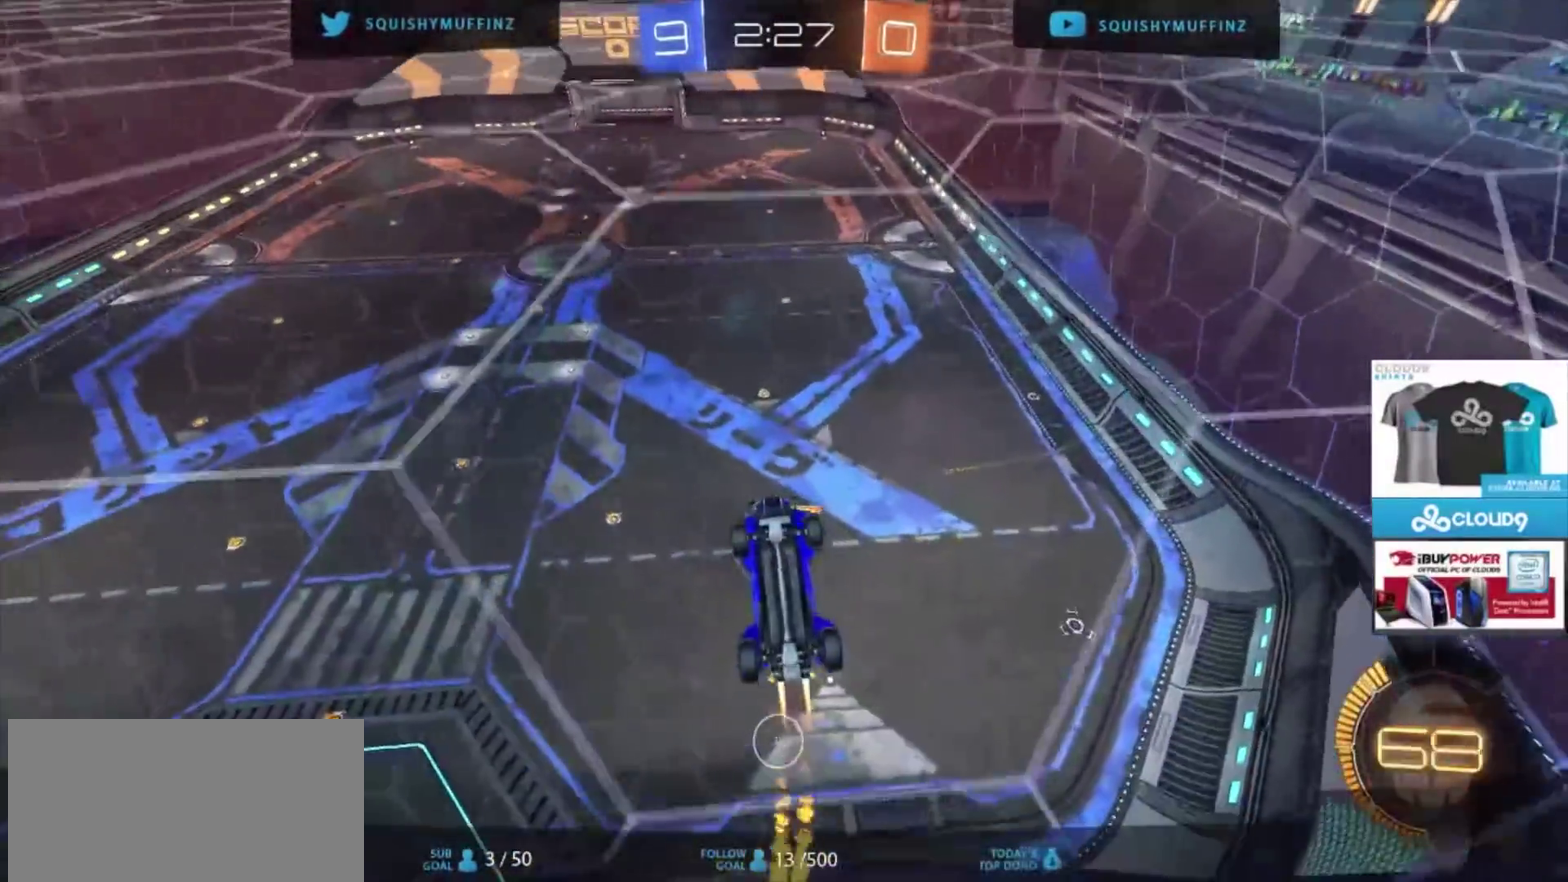
{"buttons": [], "left_stick": "center", "right_stick": "center", "events": [[34, "CIRCLE", "up"], [167, "L2", "down"], [234, "left_stick", "down-left"], [301, "CROSS", "down"], [334, "L2", "up"], [368, "left_stick", "down"], [468, "left_stick", "center"], [501, "CROSS", "up"]]}
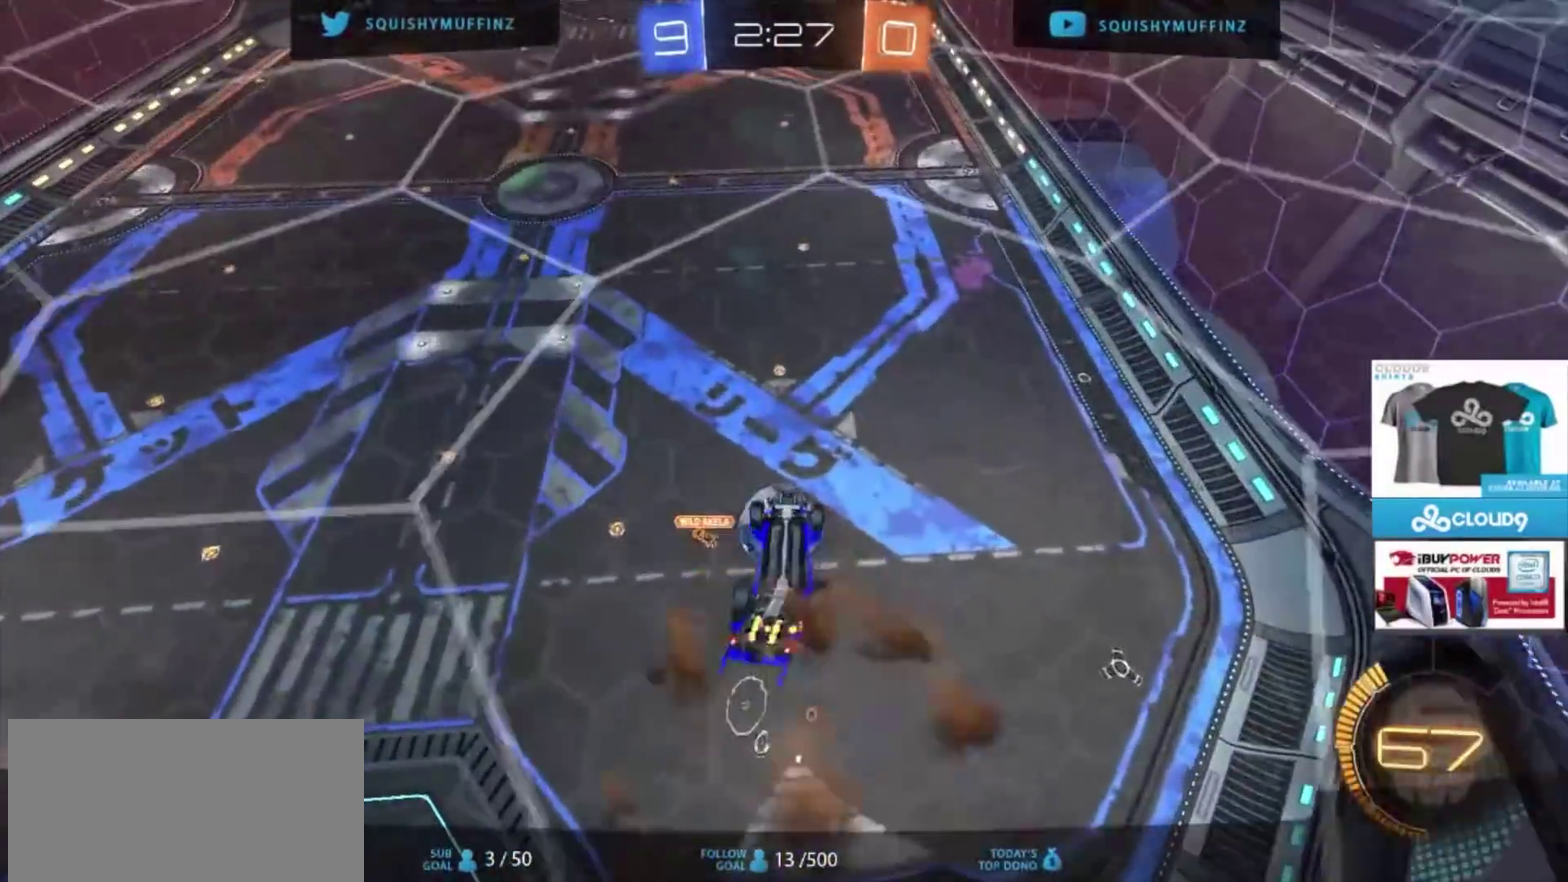
{"buttons": ["CIRCLE"], "left_stick": "center", "right_stick": "center", "events": [[167, "CIRCLE", "down"], [200, "left_stick", "up-right"], [434, "left_stick", "center"]]}
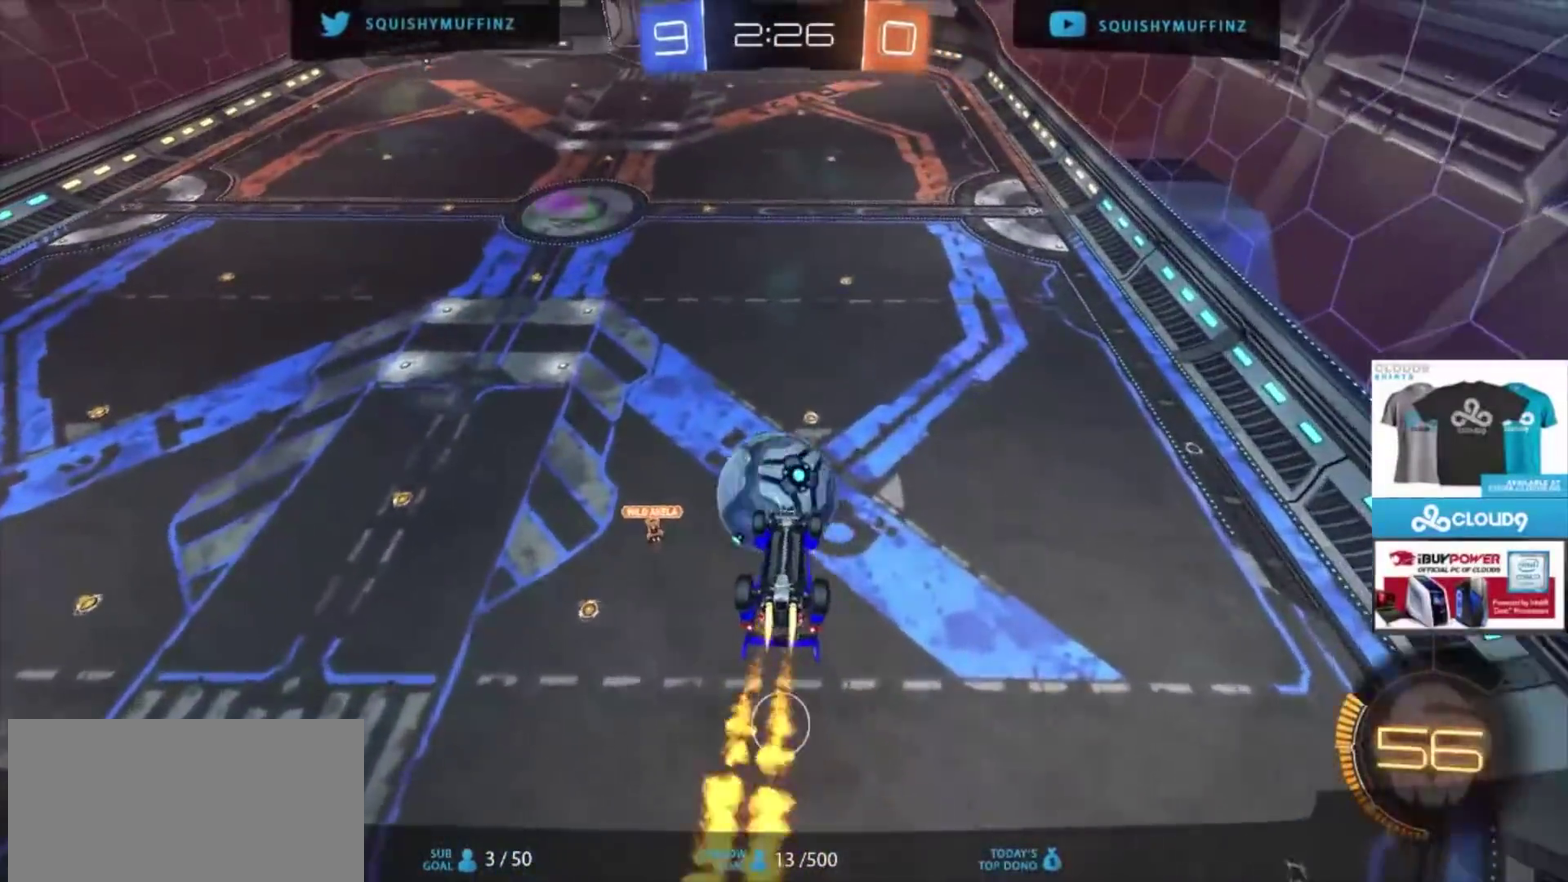
{"buttons": [], "left_stick": "down", "right_stick": "center", "events": [[166, "left_stick", "up"], [200, "CROSS", "down"], [300, "left_stick", "down"], [333, "CROSS", "up"], [400, "CIRCLE", "up"]]}